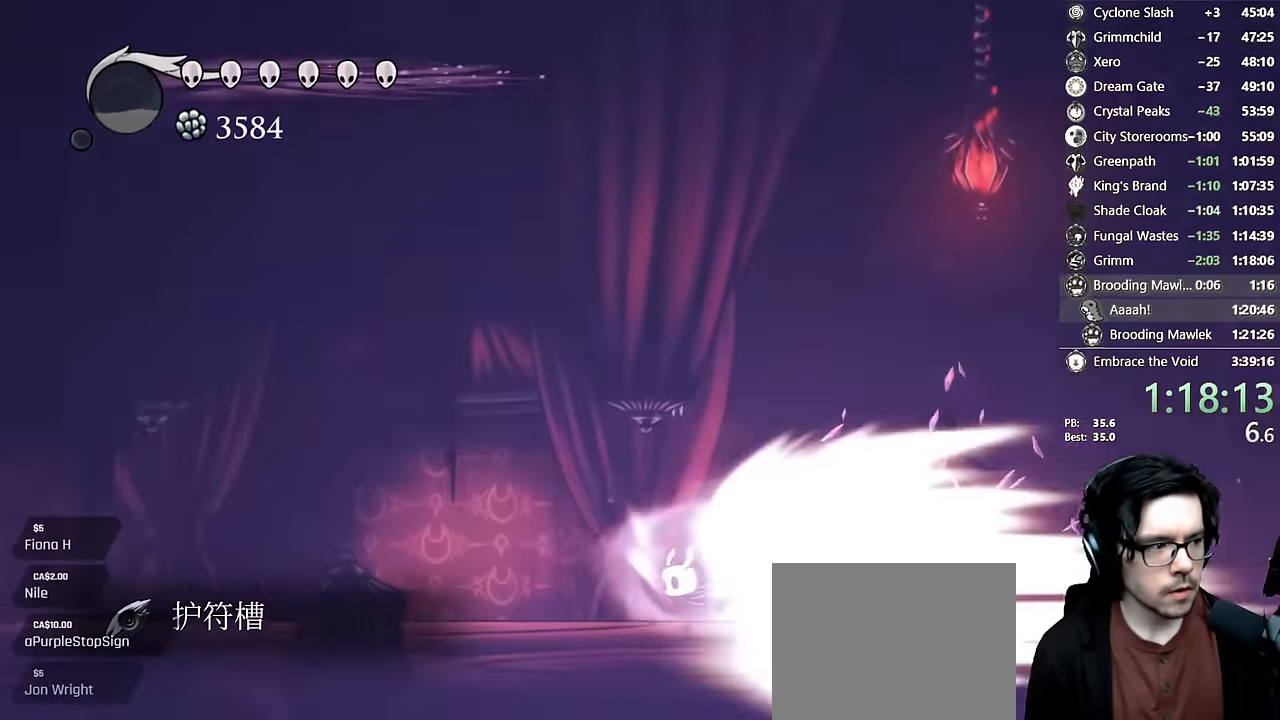
Gameplay with a controller (Xbox layout); each line is a JSON object with the inputs held at the frame after it. "events" lists button and stick changes between this image and that frame as [ms after this image, input, new state], when the widget could be followed in between. Not read: L3 R3.
{"buttons": [], "left_stick": "center", "right_stick": "center", "events": []}
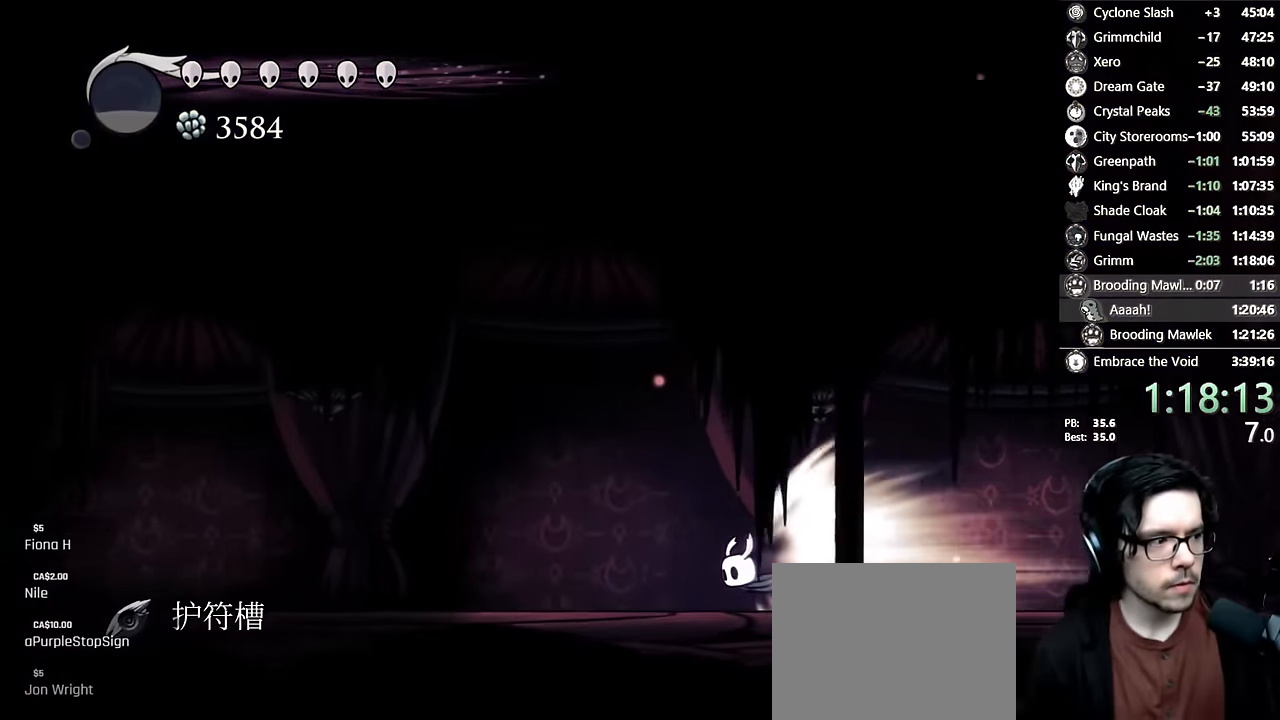
{"buttons": [], "left_stick": "center", "right_stick": "center", "events": []}
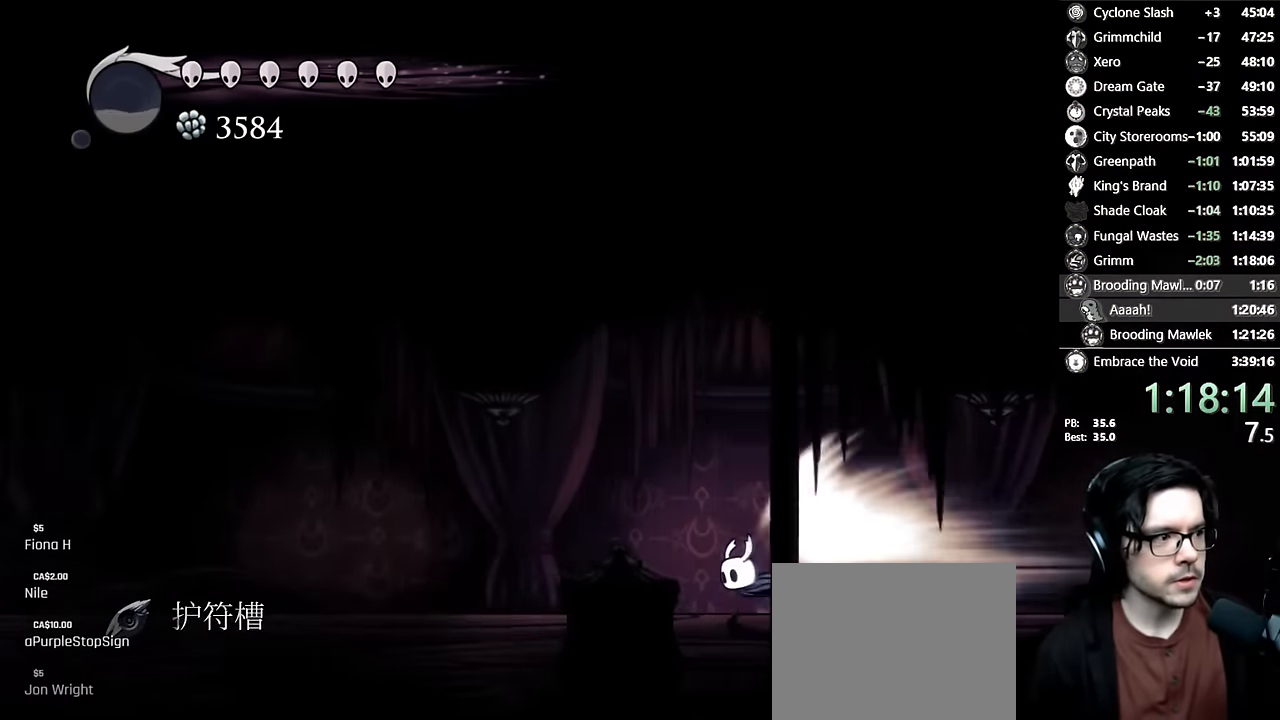
{"buttons": [], "left_stick": "center", "right_stick": "center", "events": []}
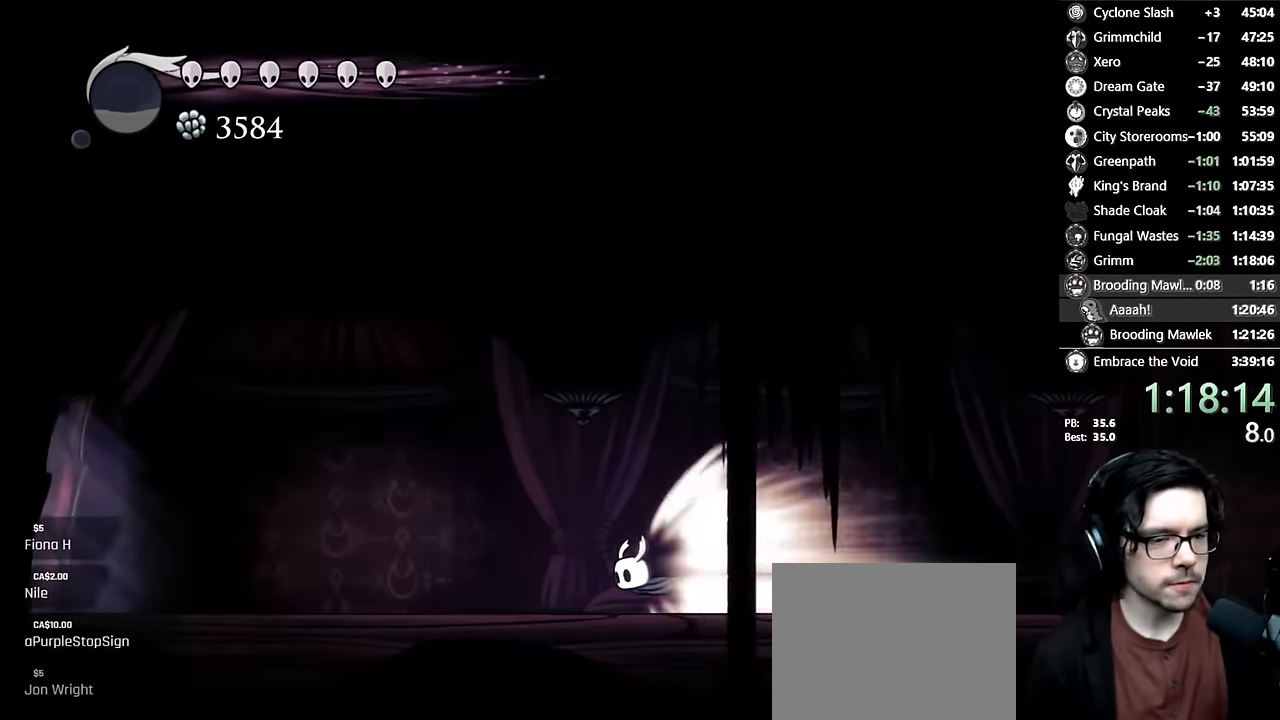
{"buttons": [], "left_stick": "center", "right_stick": "center", "events": []}
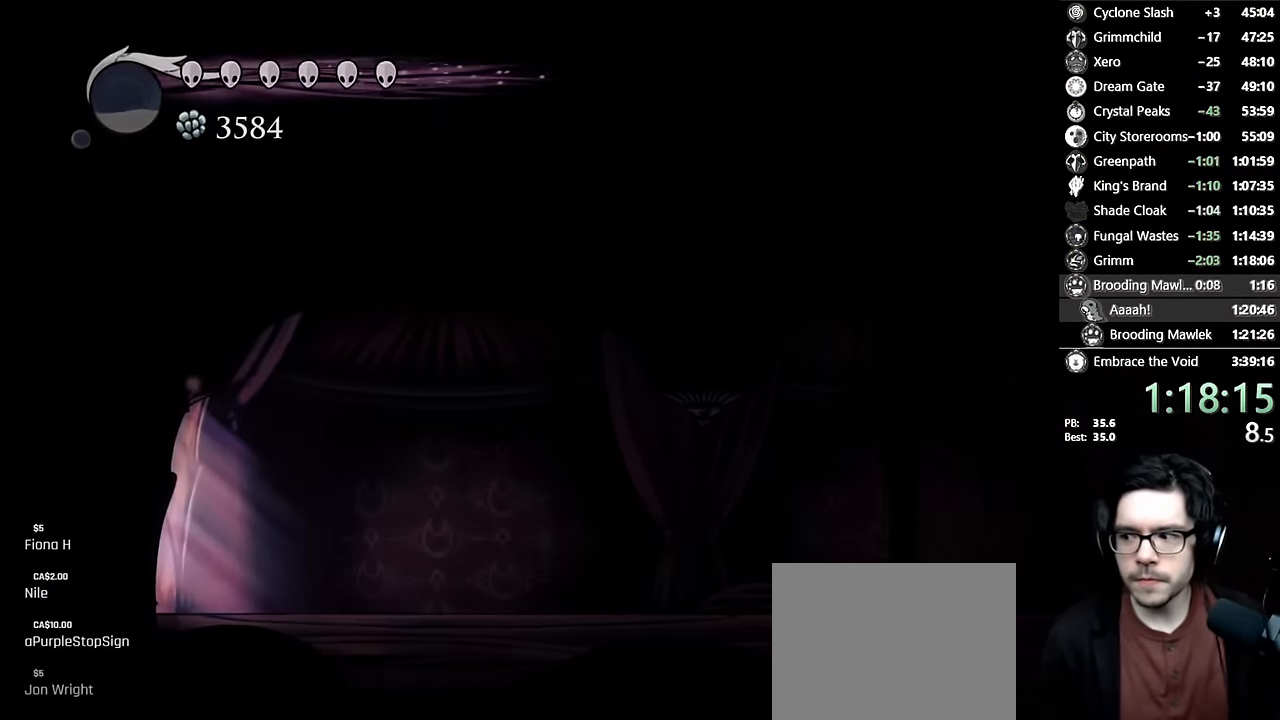
{"buttons": [], "left_stick": "center", "right_stick": "center", "events": []}
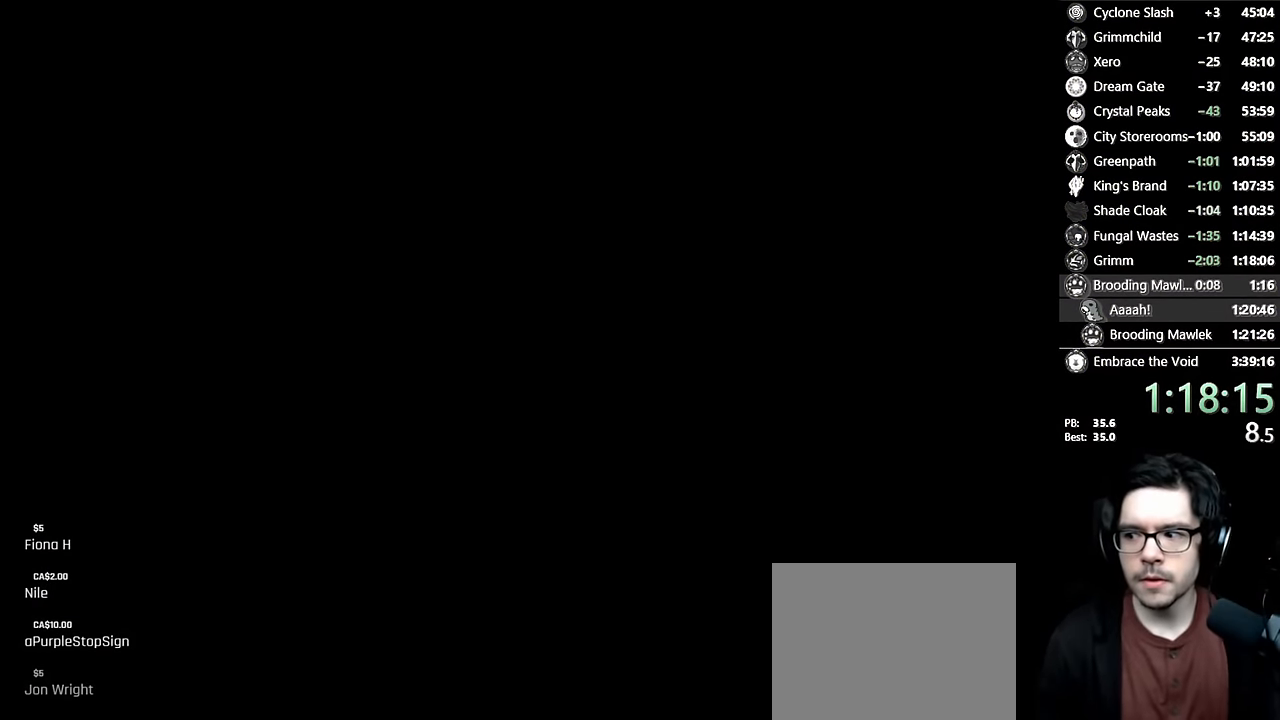
{"buttons": [], "left_stick": "center", "right_stick": "center", "events": []}
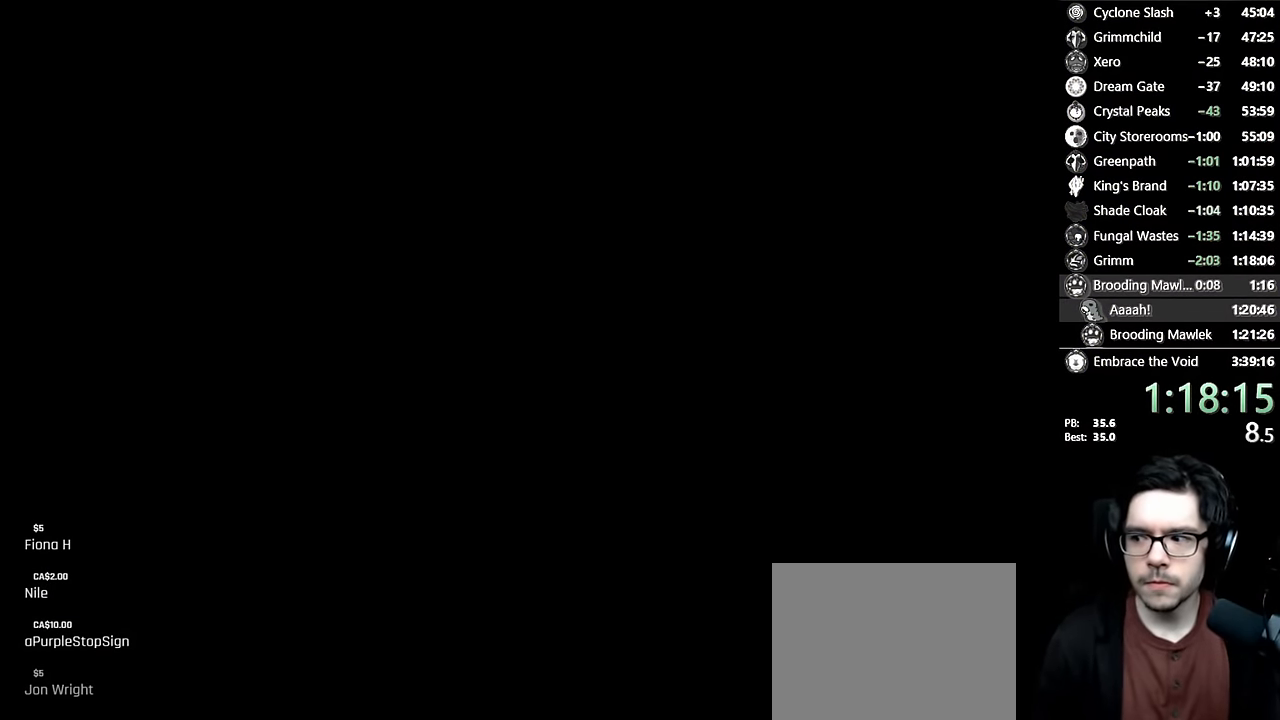
{"buttons": [], "left_stick": "center", "right_stick": "center", "events": [[400, "DPAD_RIGHT", "down"], [483, "DPAD_RIGHT", "up"]]}
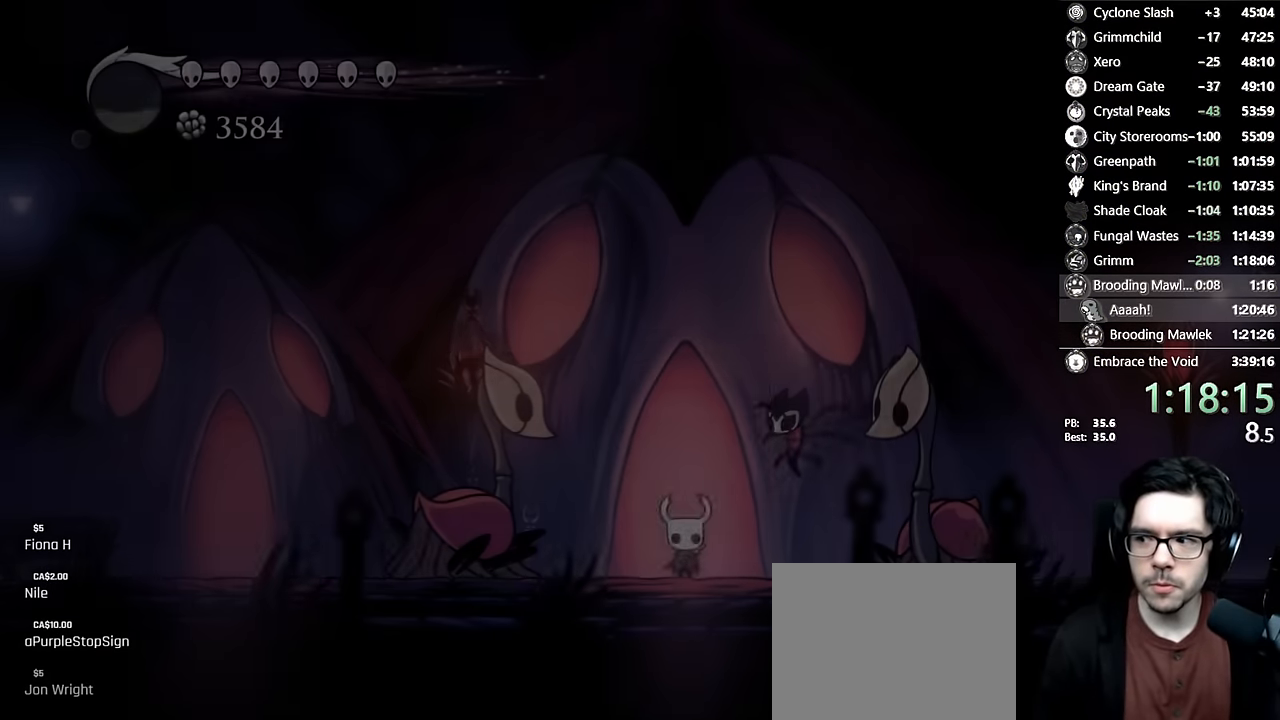
{"buttons": ["DPAD_RIGHT"], "left_stick": "center", "right_stick": "center", "events": [[116, "DPAD_RIGHT", "down"], [283, "DPAD_RIGHT", "up"], [466, "DPAD_RIGHT", "down"]]}
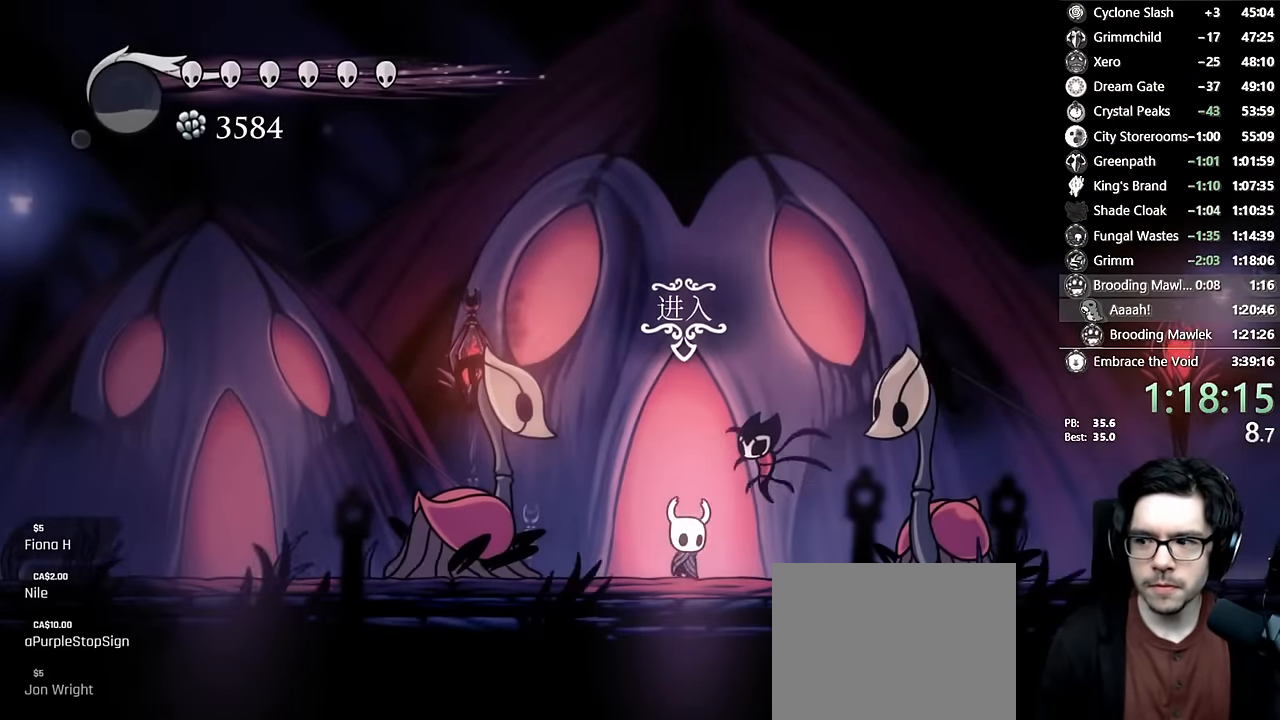
{"buttons": ["L2", "DPAD_RIGHT"], "left_stick": "center", "right_stick": "center", "events": [[66, "L2", "down"]]}
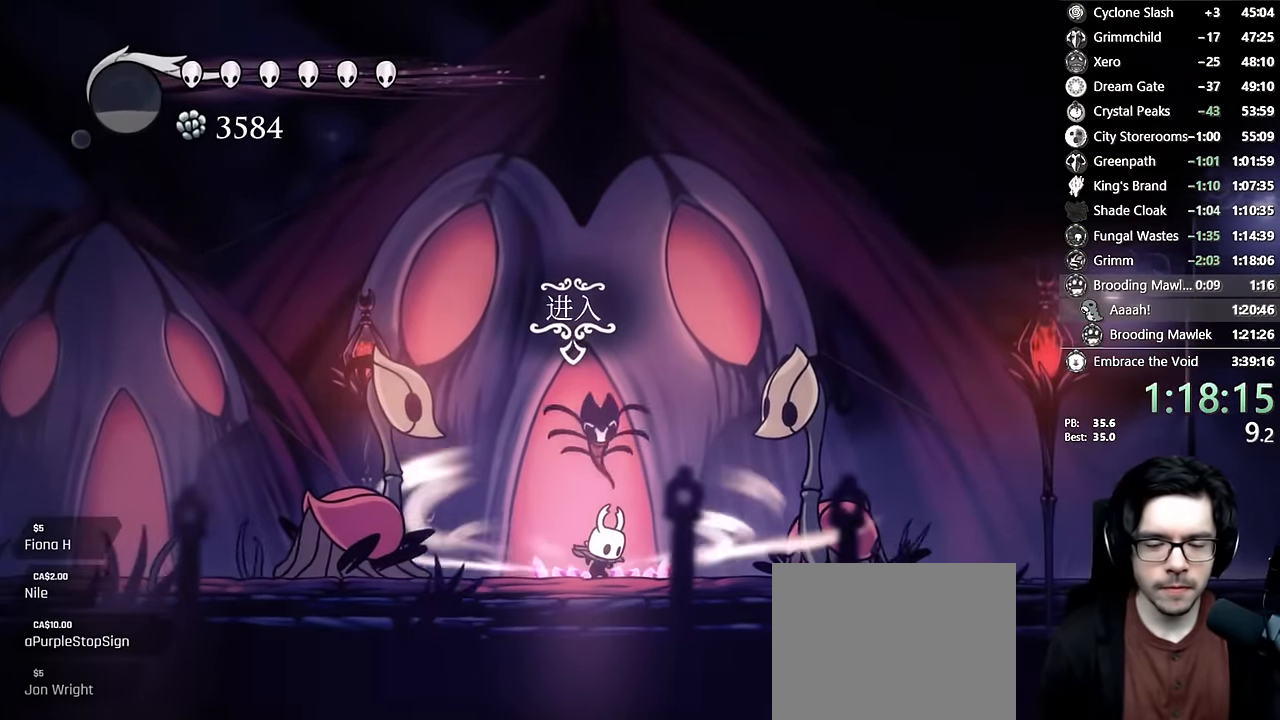
{"buttons": ["DPAD_RIGHT"], "left_stick": "center", "right_stick": "center", "events": [[366, "R2", "down"], [416, "R2", "up"], [450, "L2", "up"]]}
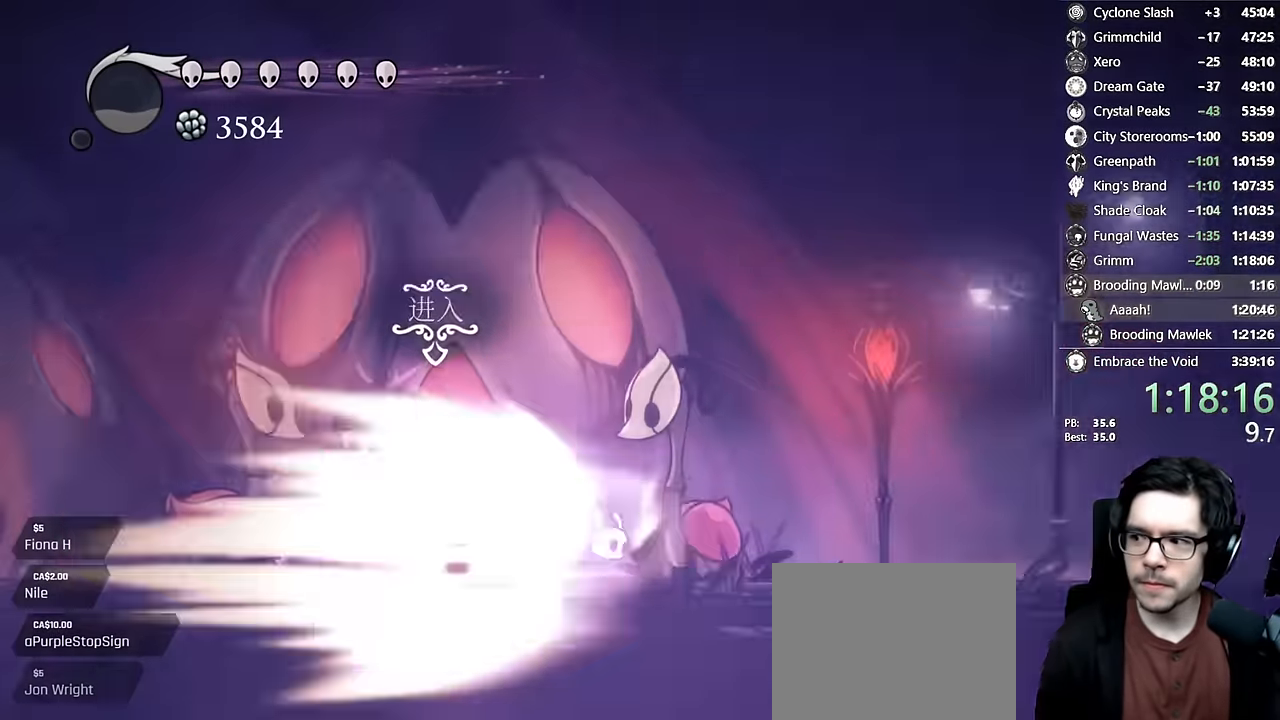
{"buttons": [], "left_stick": "center", "right_stick": "center", "events": [[450, "DPAD_RIGHT", "up"]]}
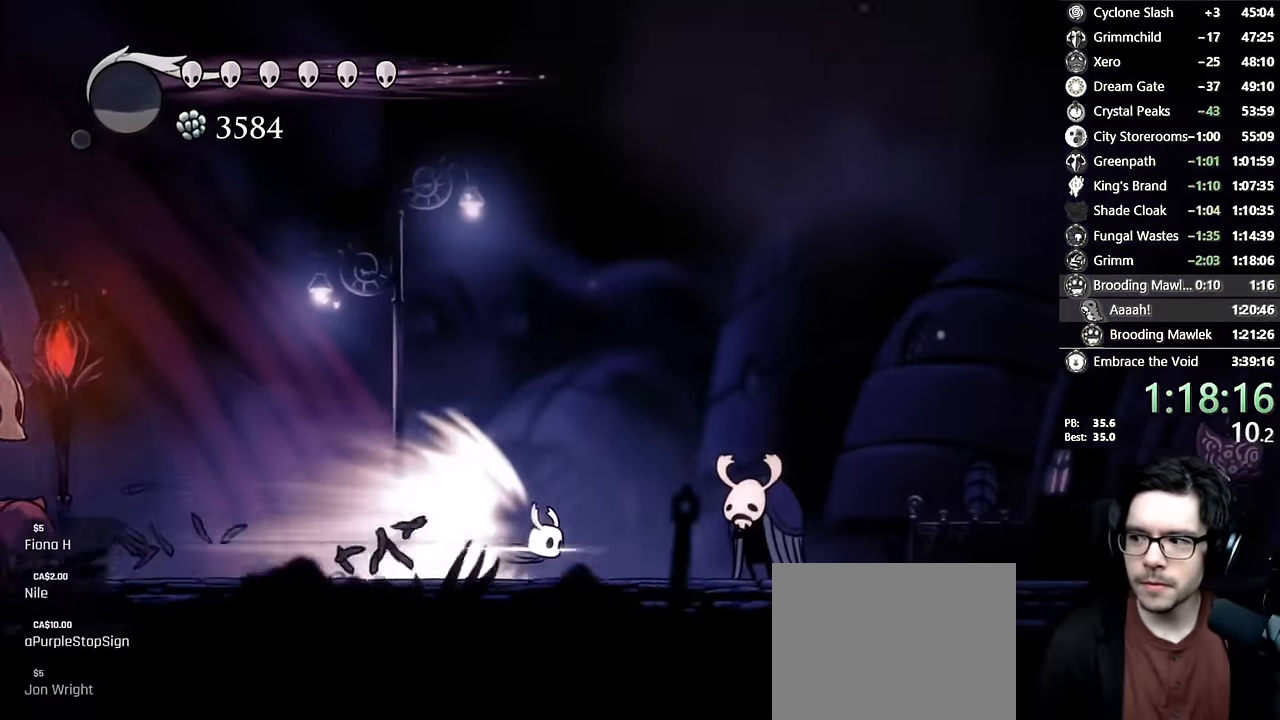
{"buttons": [], "left_stick": "center", "right_stick": "center", "events": []}
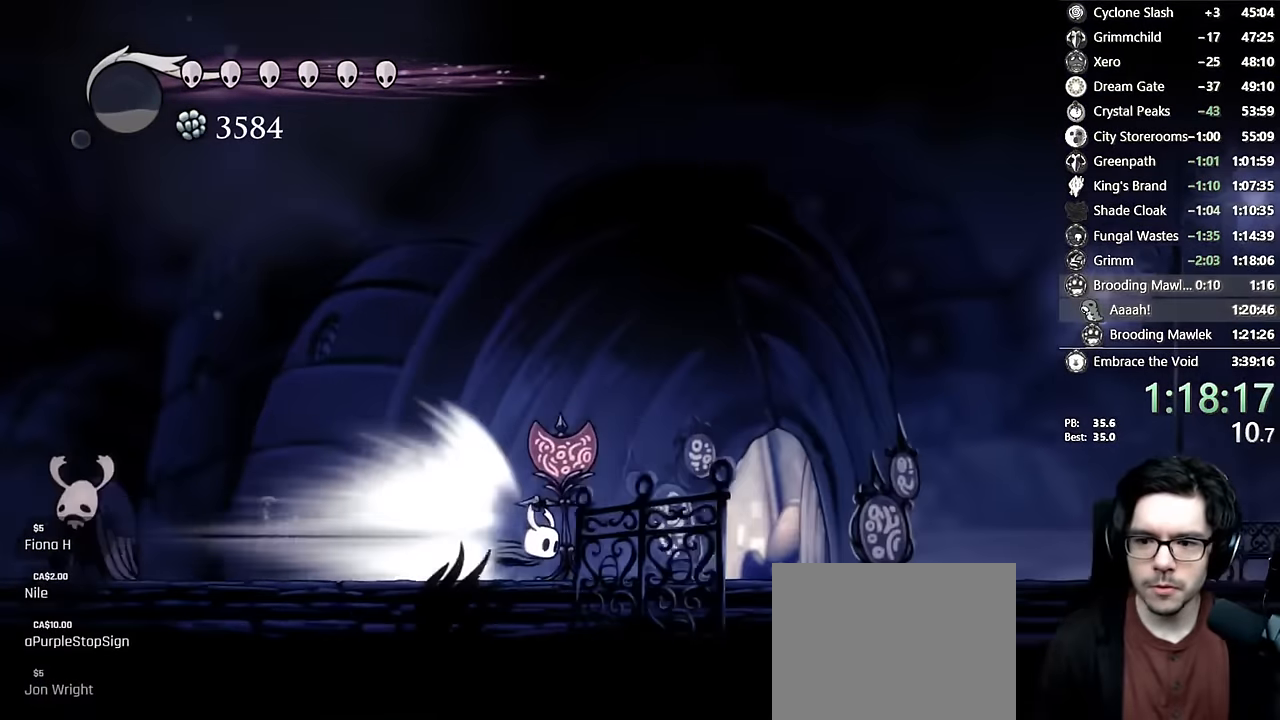
{"buttons": ["A", "DPAD_RIGHT"], "left_stick": "center", "right_stick": "center", "events": [[200, "DPAD_RIGHT", "down"], [434, "A", "down"]]}
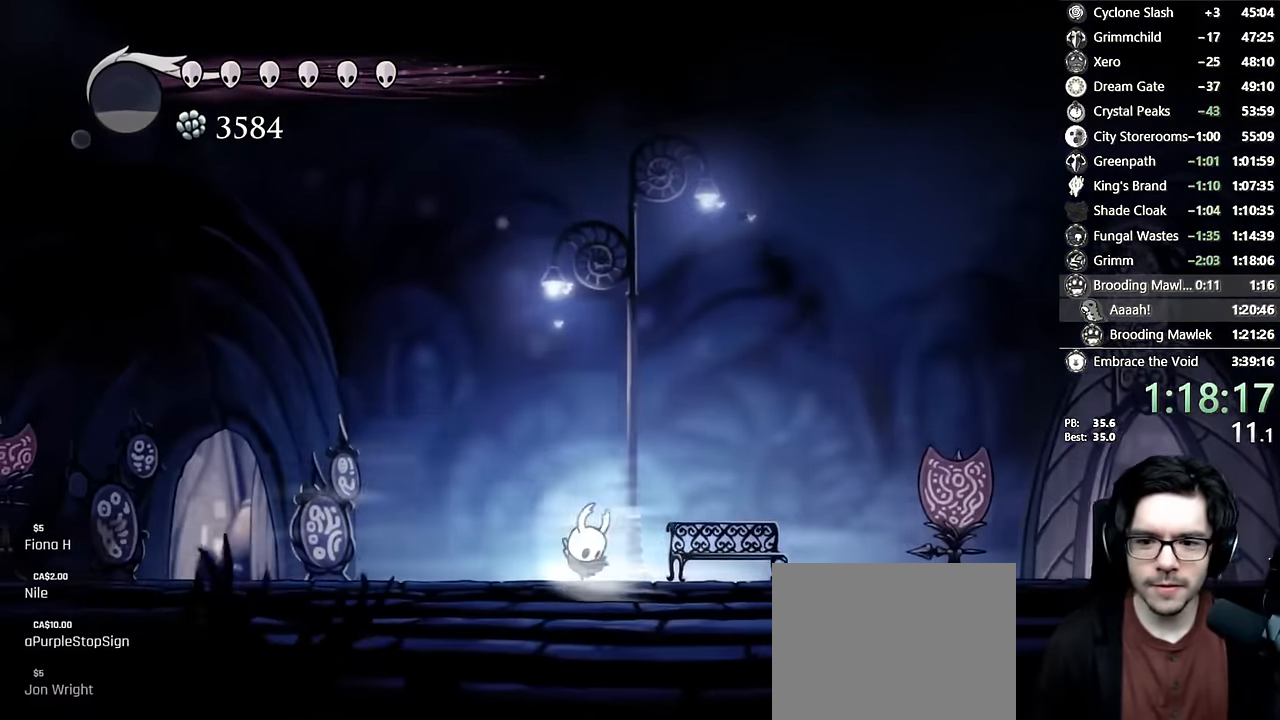
{"buttons": ["DPAD_RIGHT"], "left_stick": "center", "right_stick": "center", "events": [[150, "A", "up"]]}
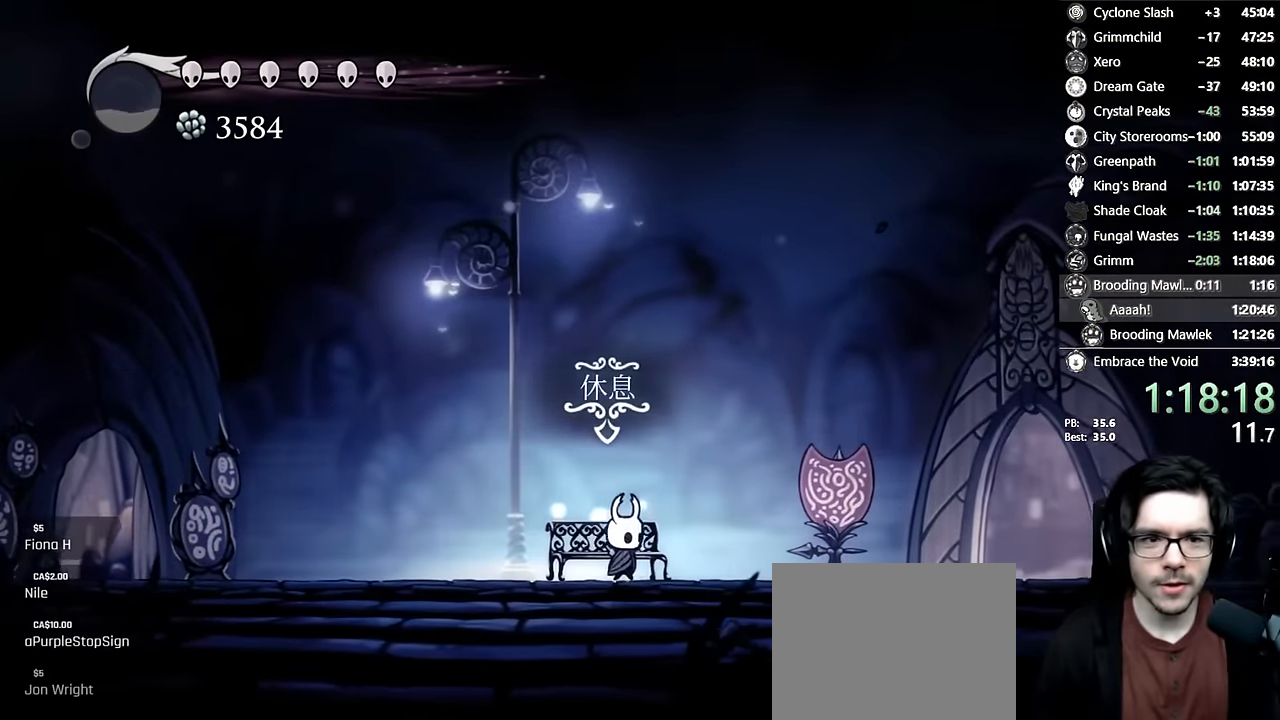
{"buttons": [], "left_stick": "center", "right_stick": "center", "events": [[50, "DPAD_UP", "down"], [67, "DPAD_RIGHT", "up"], [234, "SELECT", "down"], [284, "DPAD_UP", "up"], [417, "SELECT", "up"]]}
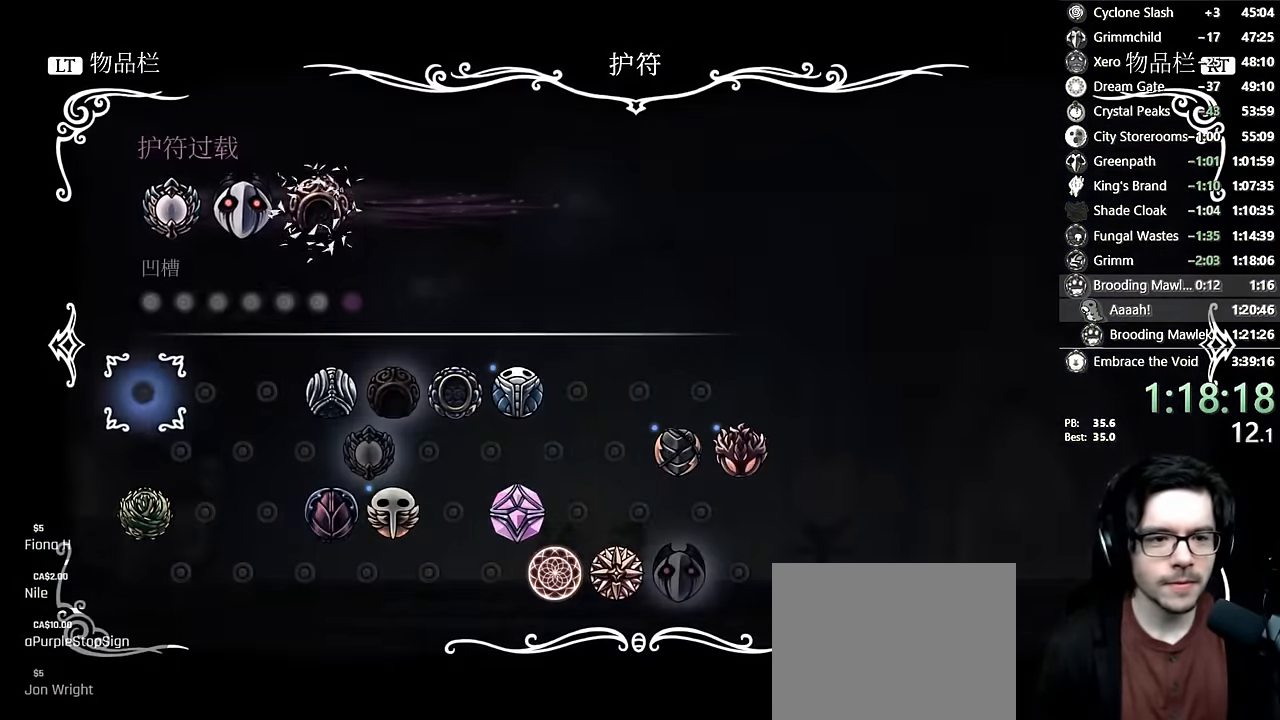
{"buttons": [], "left_stick": "center", "right_stick": "center", "events": [[234, "DPAD_UP", "down"], [300, "DPAD_UP", "up"], [417, "DPAD_RIGHT", "down"], [484, "DPAD_RIGHT", "up"]]}
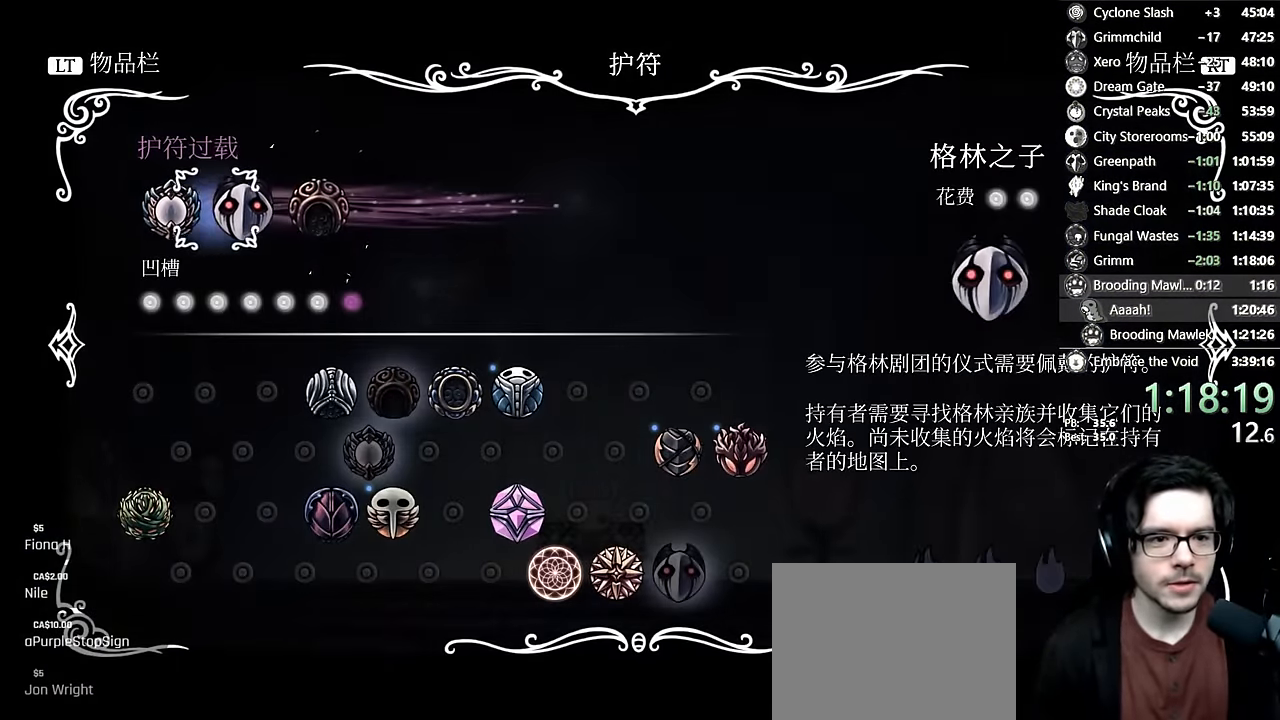
{"buttons": ["A"], "left_stick": "center", "right_stick": "center", "events": [[400, "A", "down"]]}
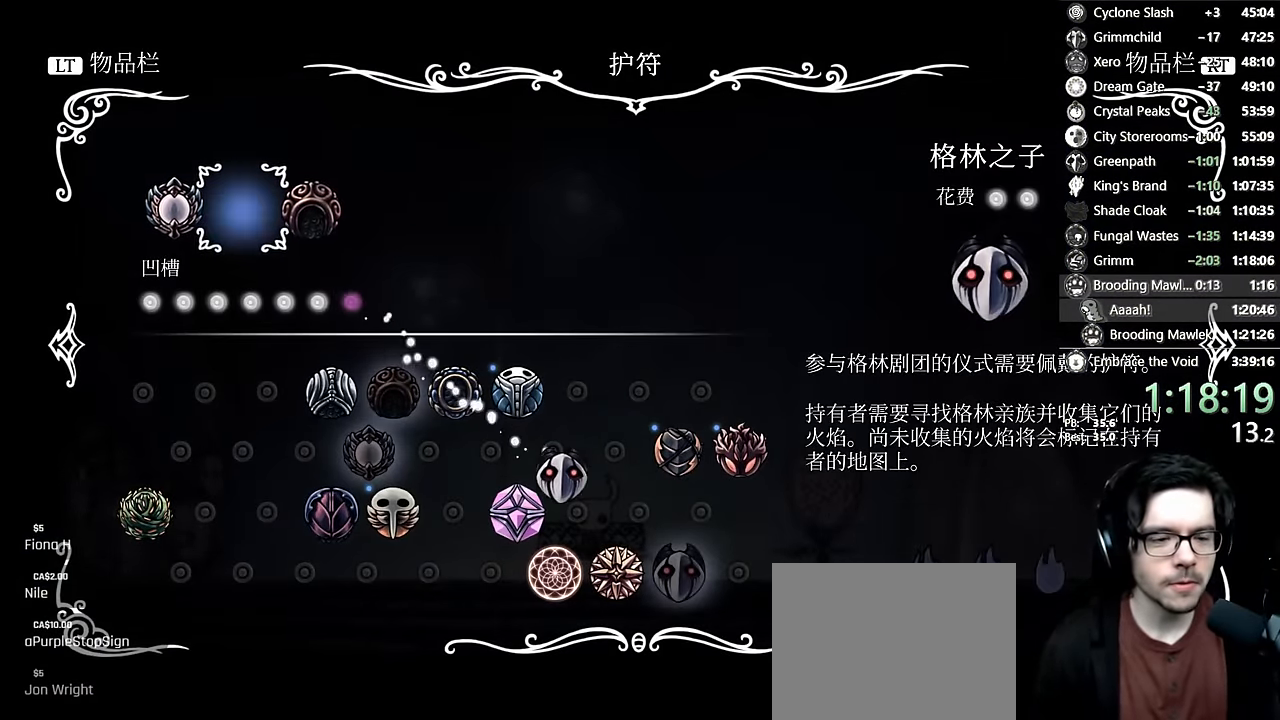
{"buttons": [], "left_stick": "center", "right_stick": "center", "events": [[67, "A", "up"], [334, "DPAD_DOWN", "down"], [384, "DPAD_DOWN", "up"]]}
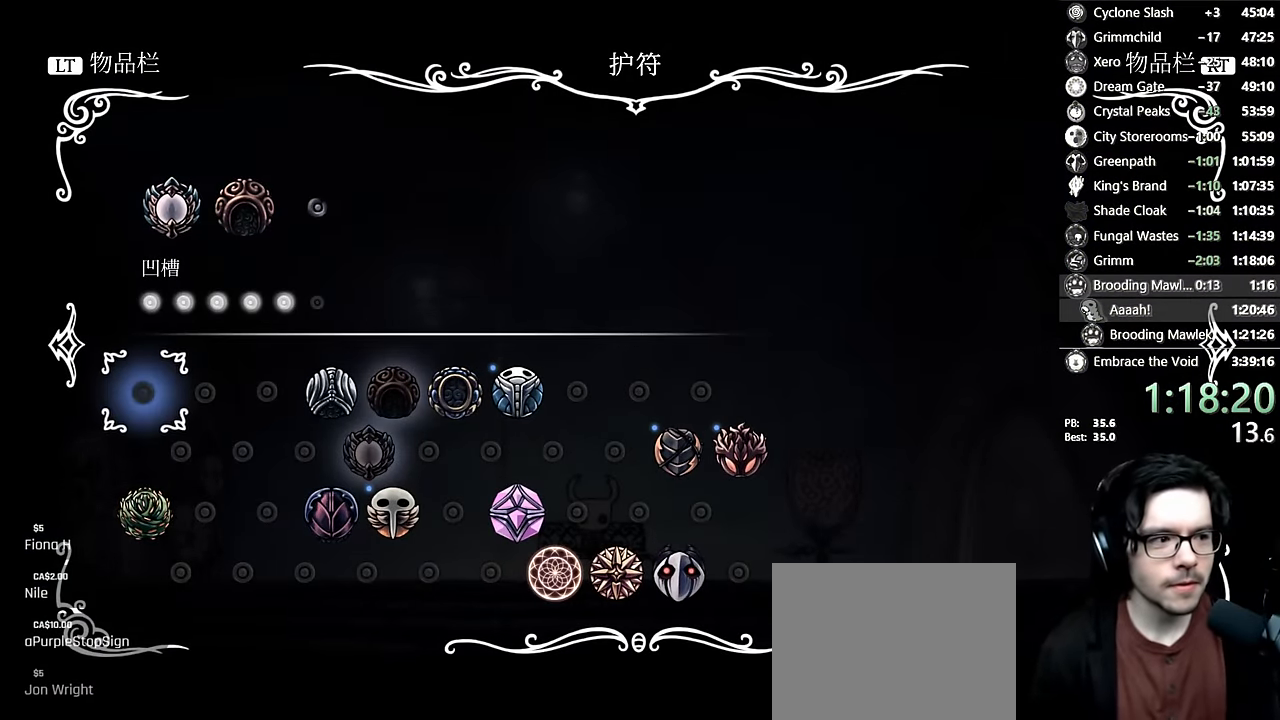
{"buttons": [], "left_stick": "center", "right_stick": "center", "events": []}
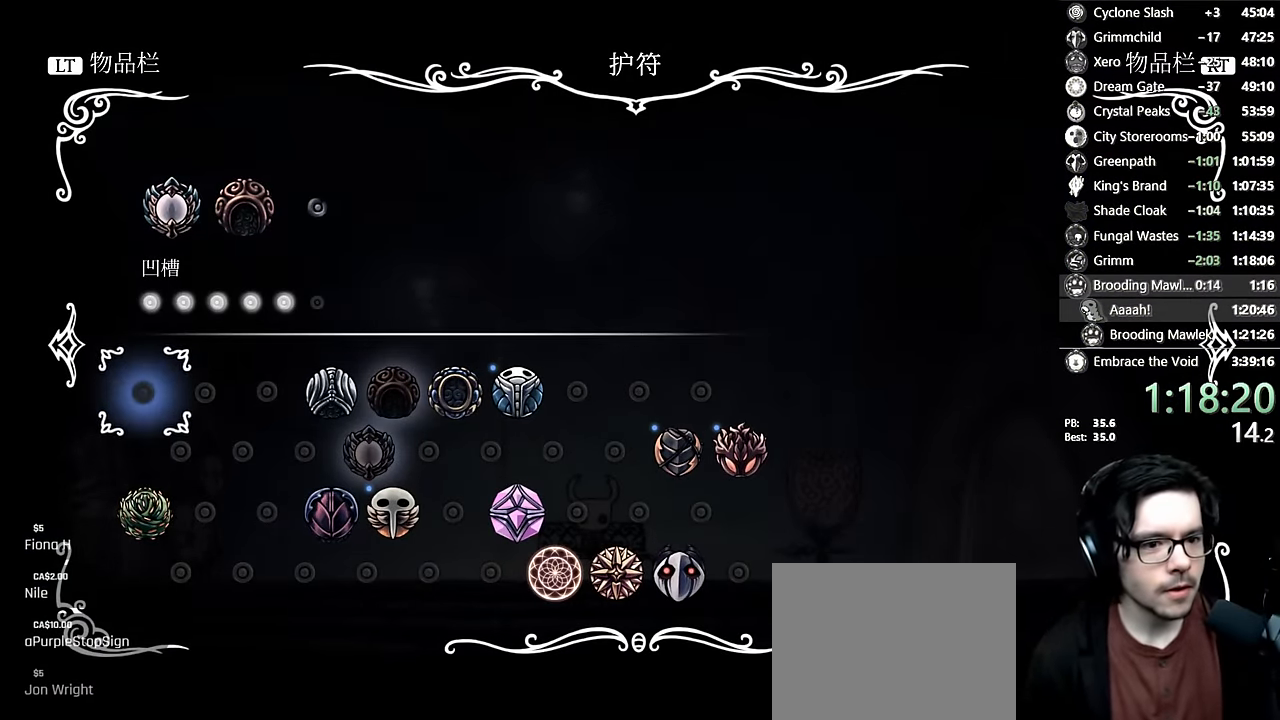
{"buttons": ["DPAD_RIGHT"], "left_stick": "center", "right_stick": "center", "events": [[34, "DPAD_RIGHT", "down"], [100, "DPAD_RIGHT", "up"], [184, "DPAD_RIGHT", "down"], [267, "DPAD_RIGHT", "up"], [334, "DPAD_RIGHT", "down"], [400, "DPAD_RIGHT", "up"], [467, "DPAD_RIGHT", "down"]]}
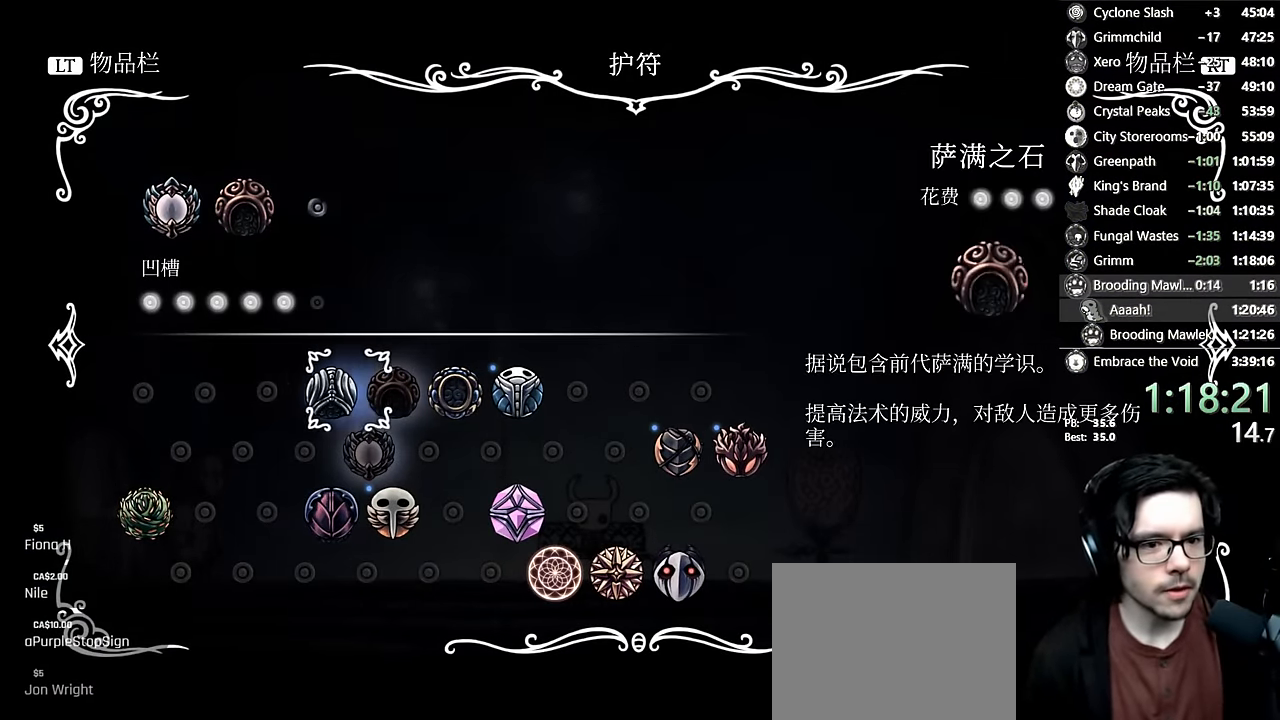
{"buttons": ["A"], "left_stick": "center", "right_stick": "center", "events": [[50, "DPAD_RIGHT", "up"], [117, "DPAD_RIGHT", "down"], [184, "DPAD_RIGHT", "up"], [250, "DPAD_RIGHT", "down"], [367, "DPAD_RIGHT", "up"], [417, "A", "down"]]}
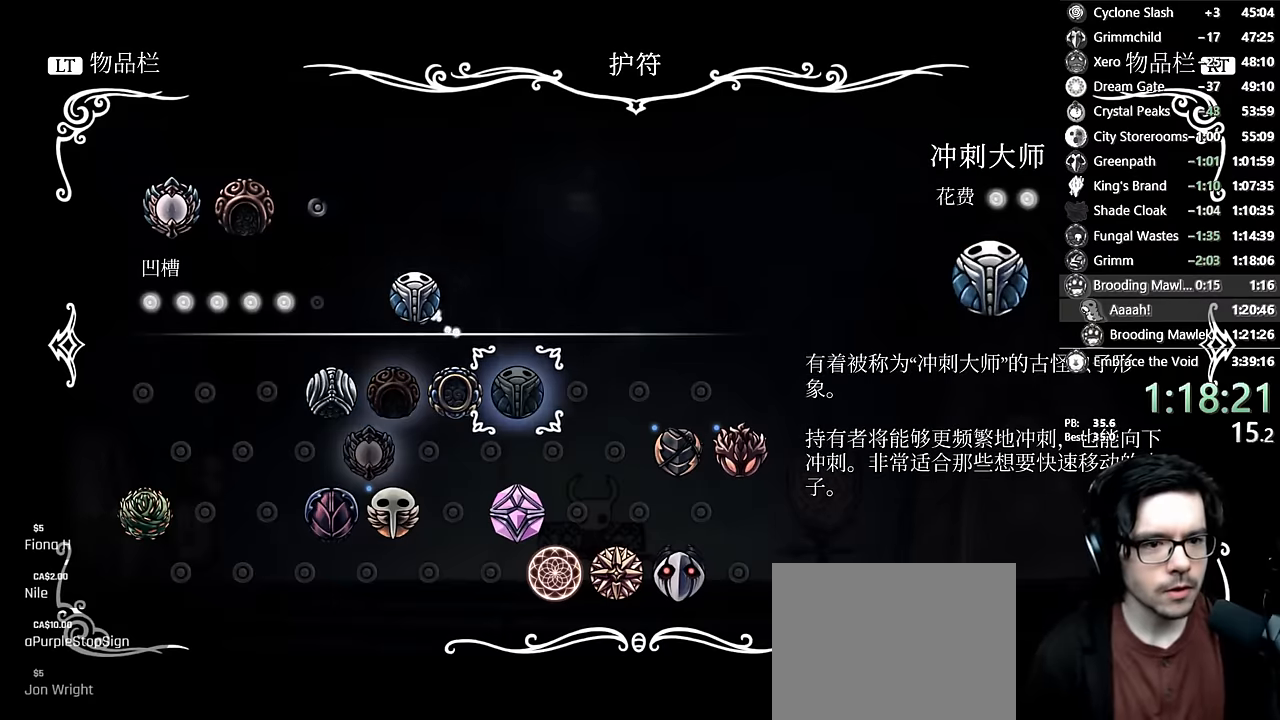
{"buttons": [], "left_stick": "center", "right_stick": "center", "events": [[117, "A", "up"]]}
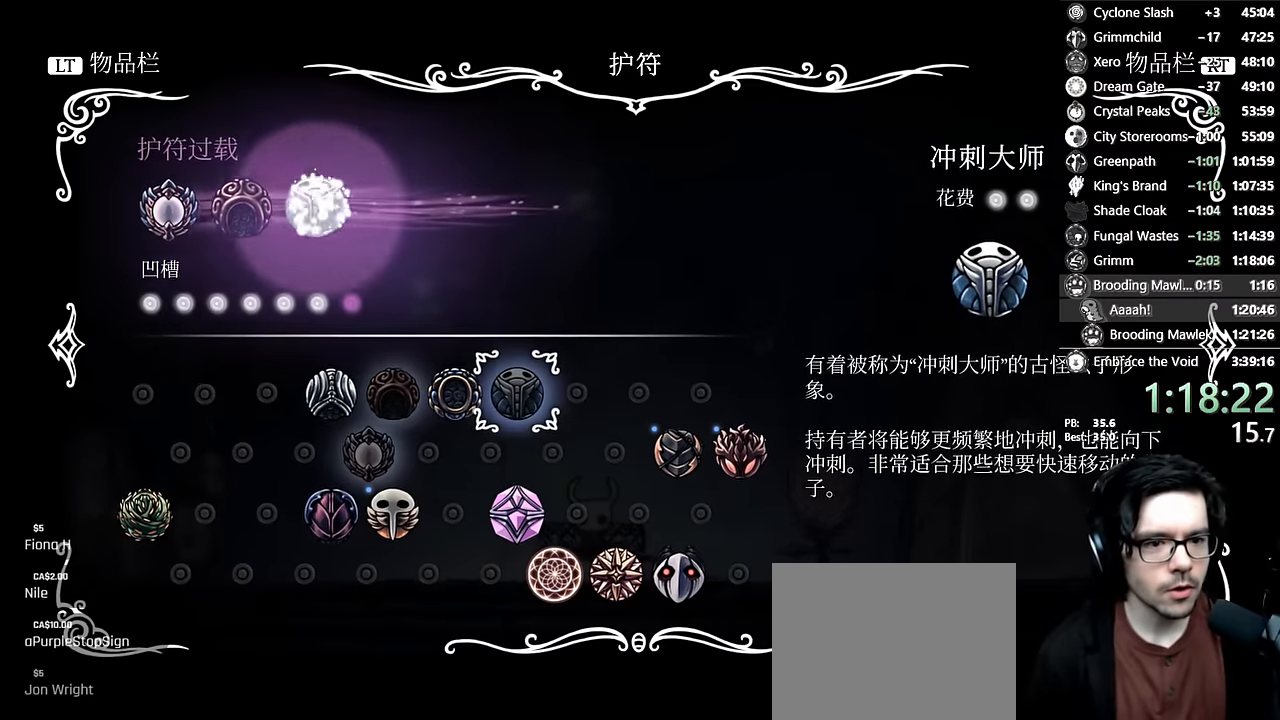
{"buttons": ["B", "DPAD_RIGHT"], "left_stick": "center", "right_stick": "center", "events": [[17, "B", "down"], [134, "B", "up"], [184, "B", "down"], [267, "B", "up"], [334, "DPAD_RIGHT", "down"], [350, "B", "down"], [417, "B", "up"], [417, "DPAD_RIGHT", "up"], [450, "B", "down"], [500, "DPAD_RIGHT", "down"]]}
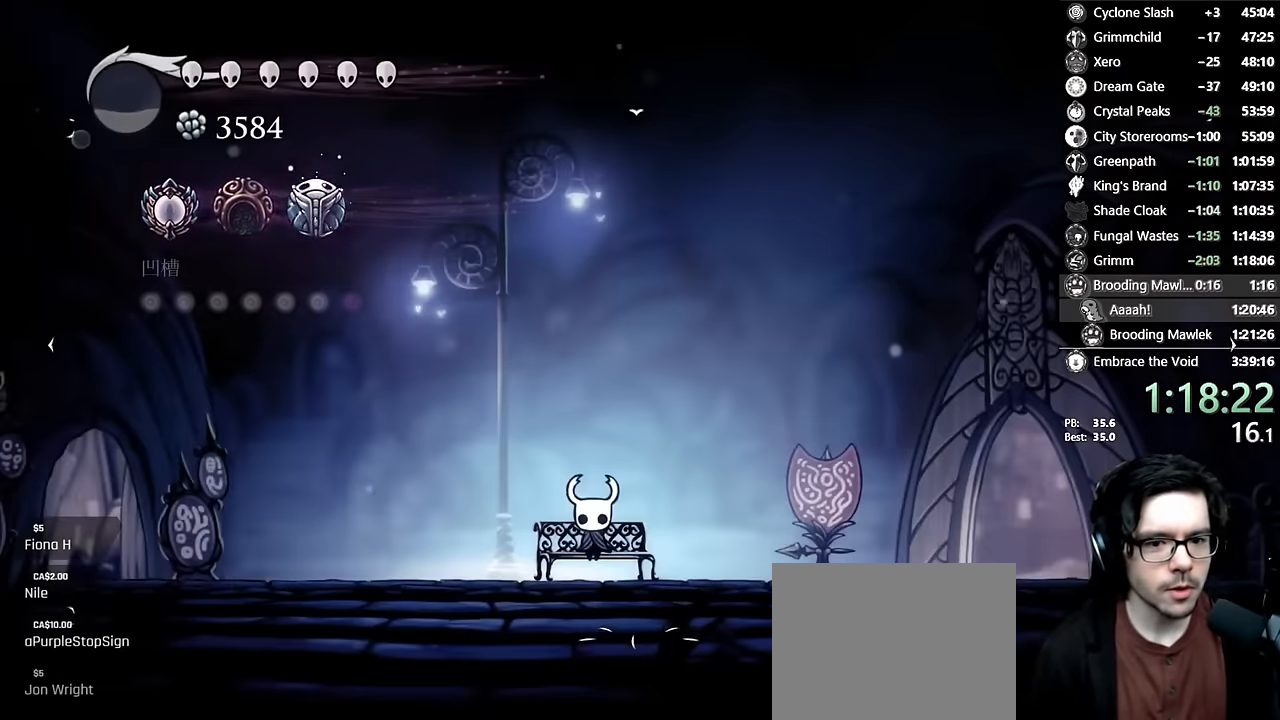
{"buttons": ["DPAD_RIGHT"], "left_stick": "center", "right_stick": "center", "events": [[67, "B", "up"], [84, "DPAD_RIGHT", "up"], [184, "DPAD_RIGHT", "down"], [317, "DPAD_RIGHT", "up"], [434, "DPAD_RIGHT", "down"]]}
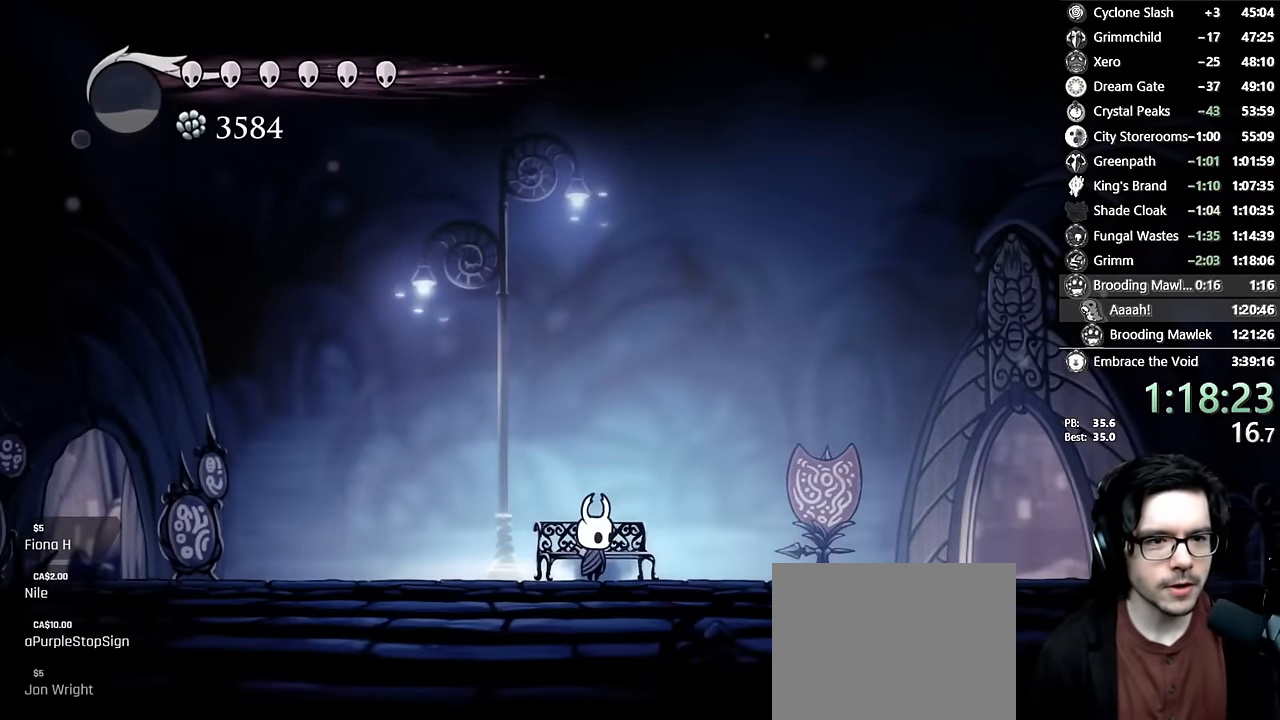
{"buttons": ["L2", "DPAD_RIGHT"], "left_stick": "center", "right_stick": "center", "events": [[117, "L2", "down"]]}
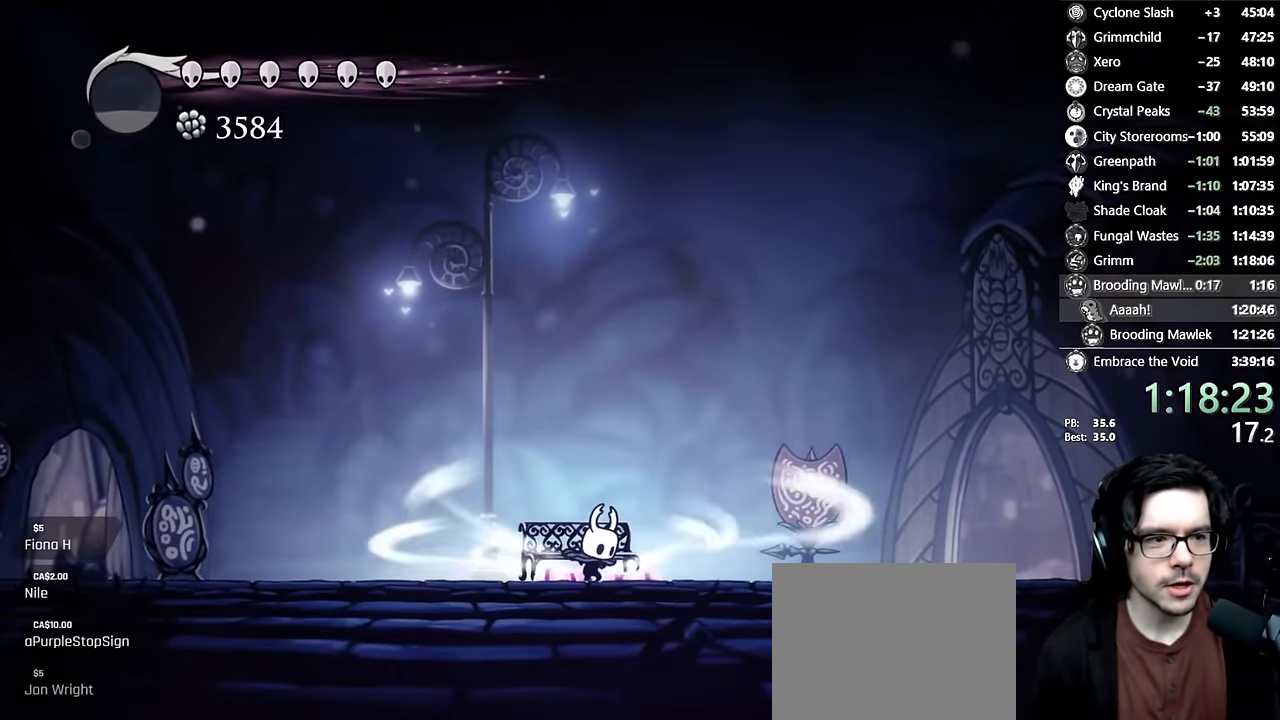
{"buttons": ["R2", "DPAD_RIGHT"], "left_stick": "center", "right_stick": "center", "events": [[434, "L2", "up"], [467, "R2", "down"]]}
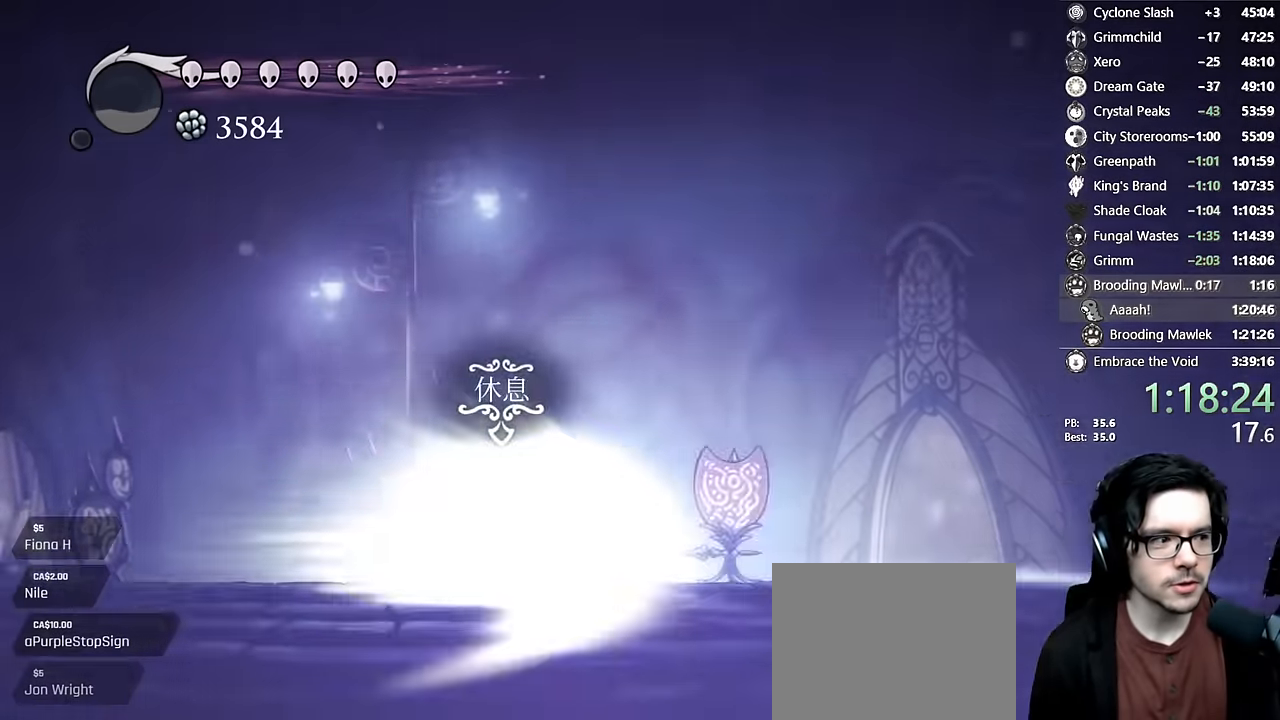
{"buttons": [], "left_stick": "center", "right_stick": "center", "events": [[84, "R2", "up"], [283, "DPAD_RIGHT", "up"]]}
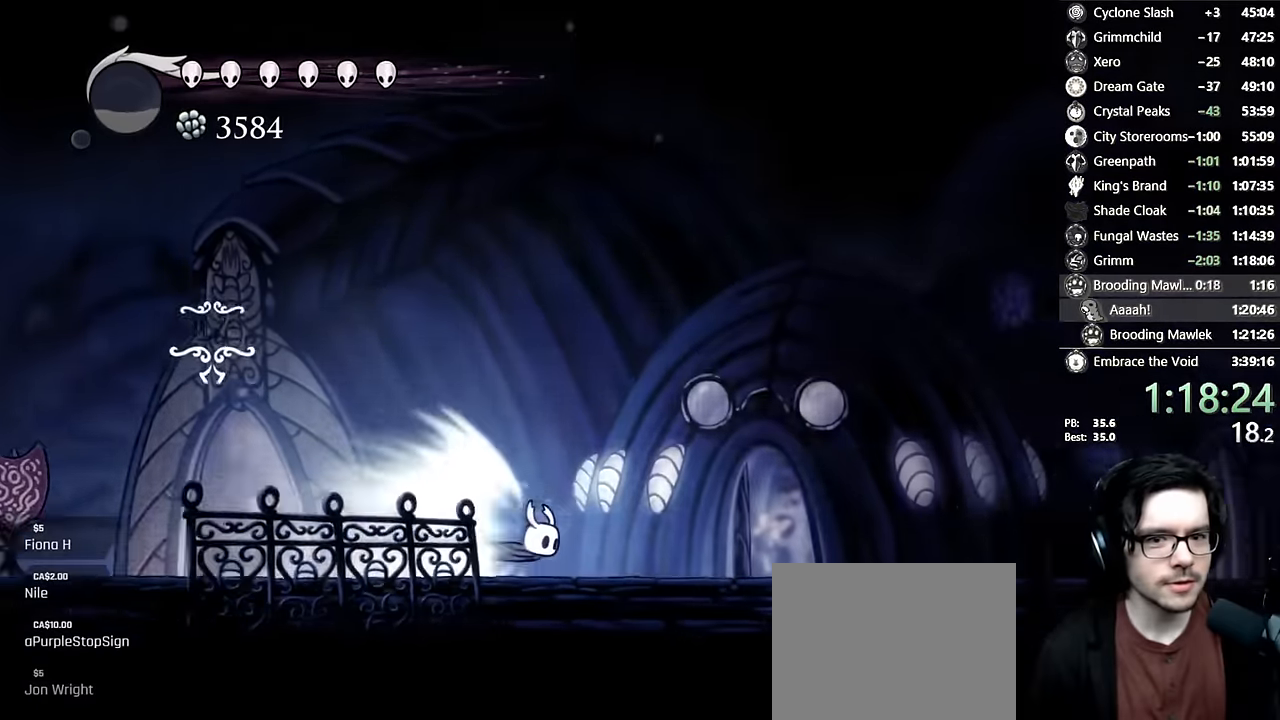
{"buttons": ["DPAD_RIGHT"], "left_stick": "center", "right_stick": "center", "events": [[117, "DPAD_RIGHT", "down"]]}
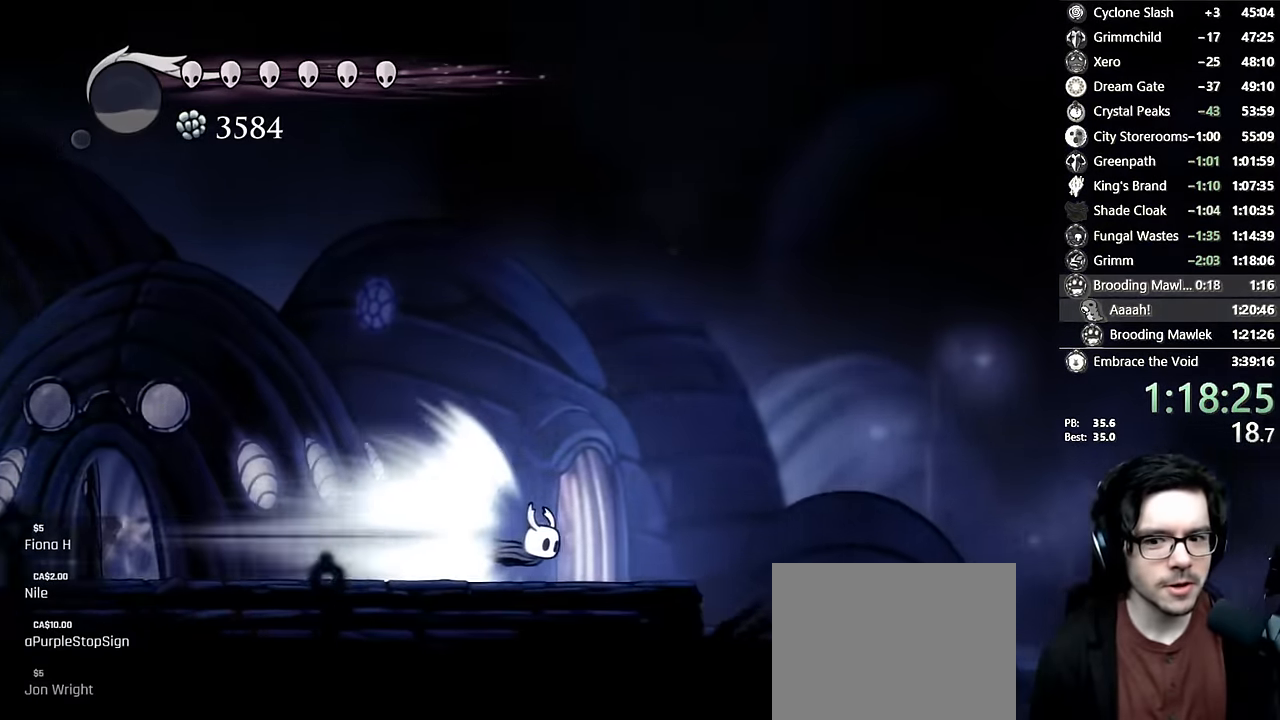
{"buttons": ["A", "DPAD_RIGHT"], "left_stick": "center", "right_stick": "center", "events": [[483, "A", "down"]]}
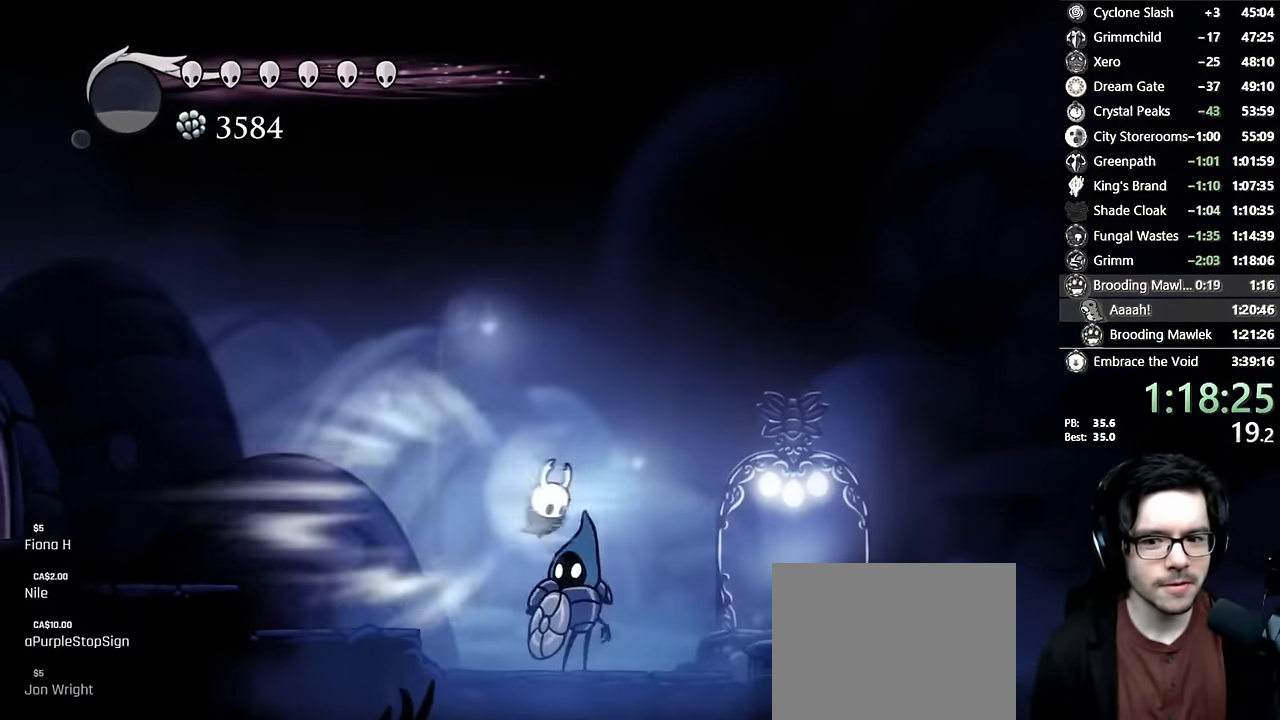
{"buttons": ["DPAD_DOWN", "DPAD_RIGHT"], "left_stick": "center", "right_stick": "center", "events": [[217, "A", "up"], [350, "DPAD_DOWN", "down"]]}